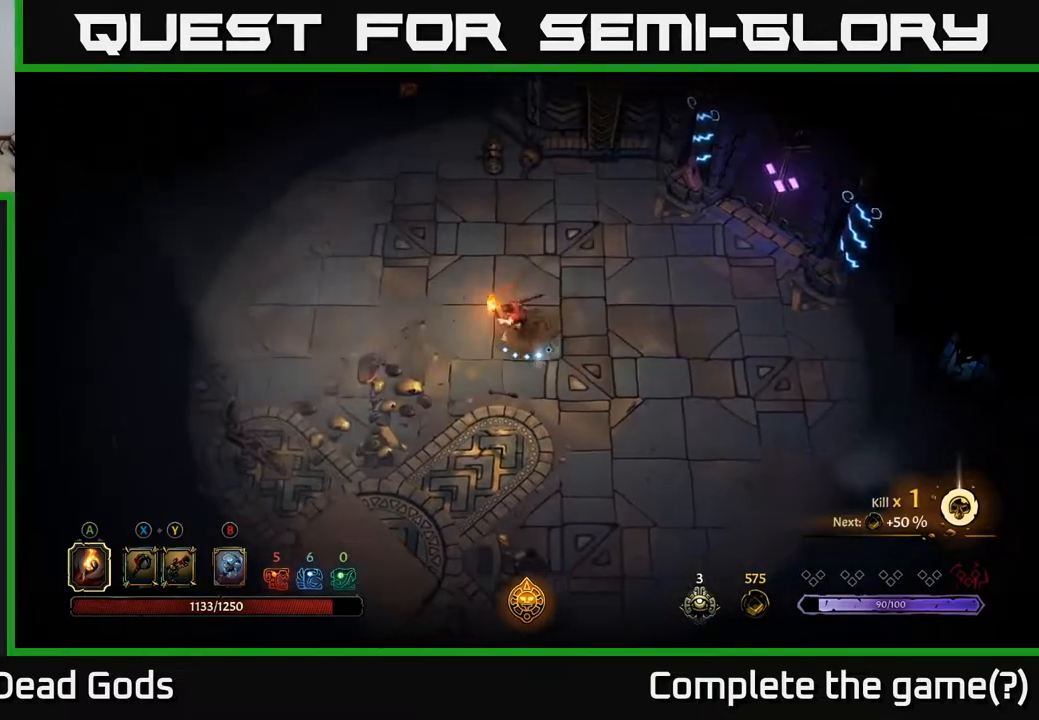
Gameplay with a controller (Xbox layout); each line is a JSON object with the inputs held at the frame after it. "events" lists button and stick changes between this image and that frame as [ms after this image, input, new state], when the widget could be followed in between.
{"buttons": [], "left_stick": "up-left", "right_stick": "center", "events": [[100, "left_stick", "up"], [483, "left_stick", "up-left"]]}
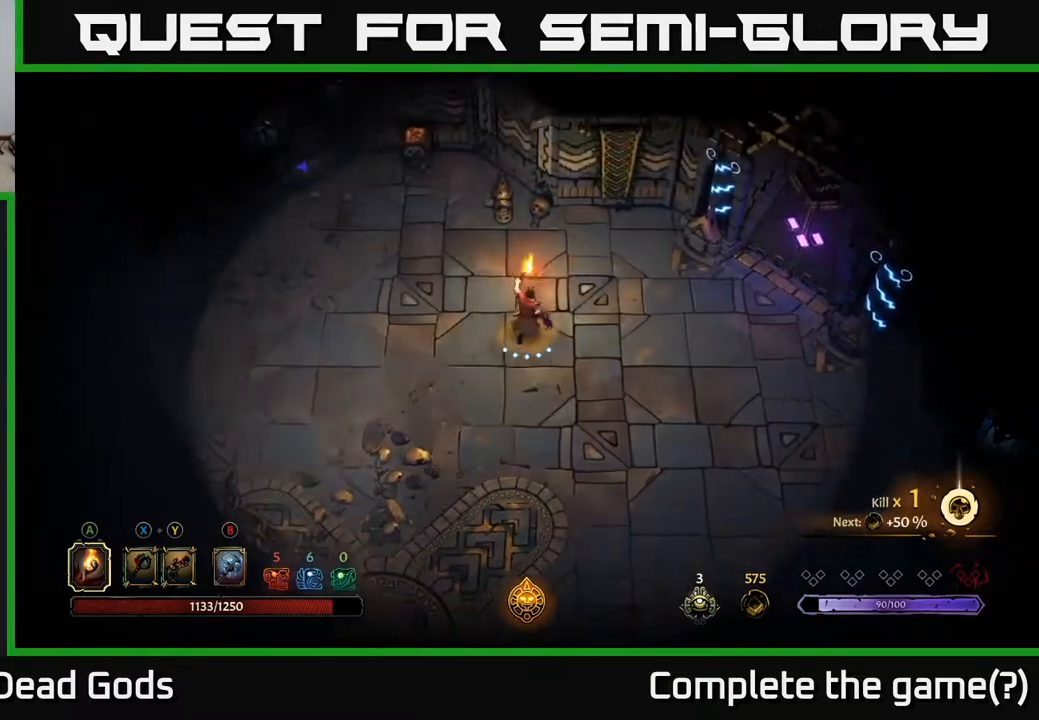
{"buttons": [], "left_stick": "up-left", "right_stick": "center", "events": [[50, "left_stick", "left"], [167, "left_stick", "up-left"]]}
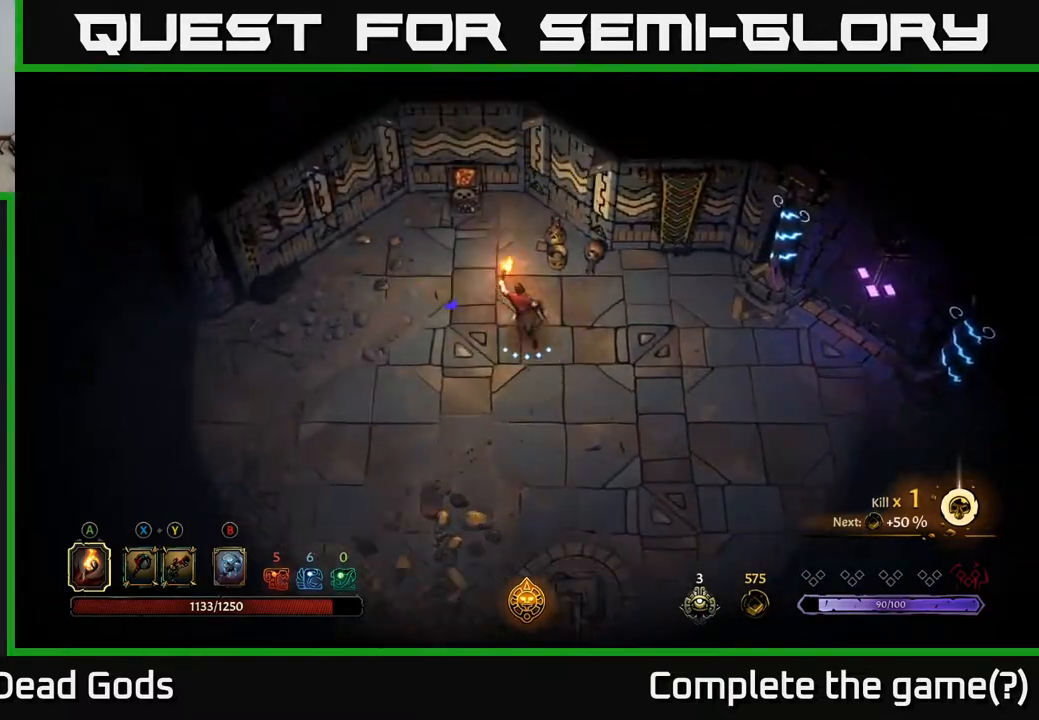
{"buttons": [], "left_stick": "up", "right_stick": "center", "events": [[300, "left_stick", "up"], [350, "A", "down"], [417, "A", "up"]]}
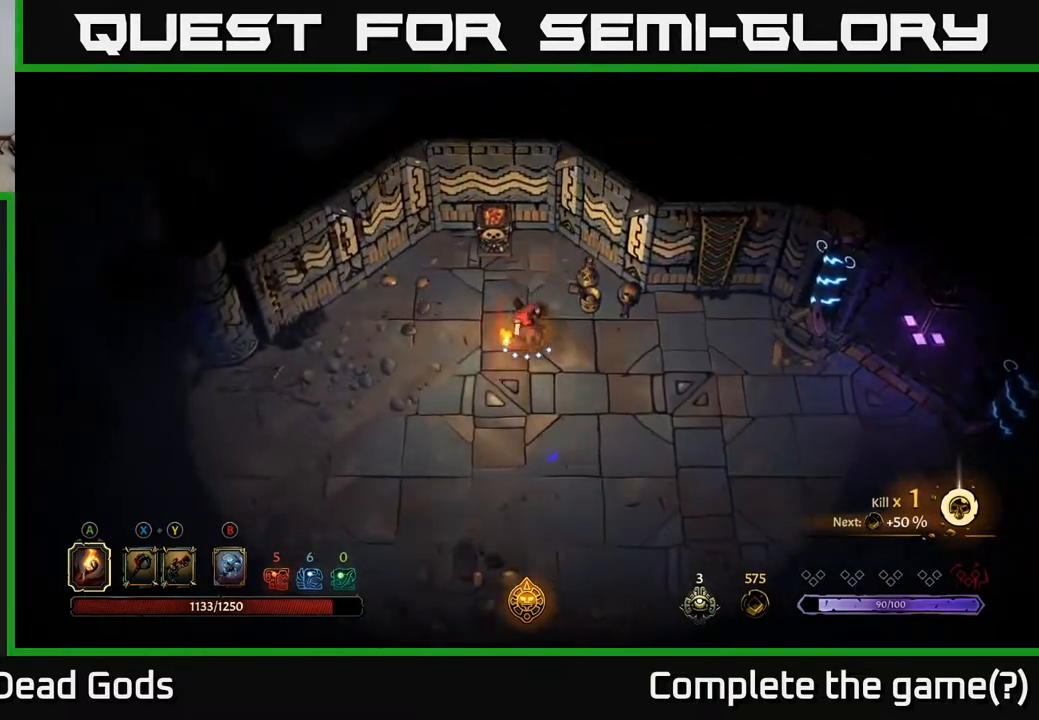
{"buttons": [], "left_stick": "down", "right_stick": "center", "events": [[117, "left_stick", "center"], [467, "left_stick", "down"]]}
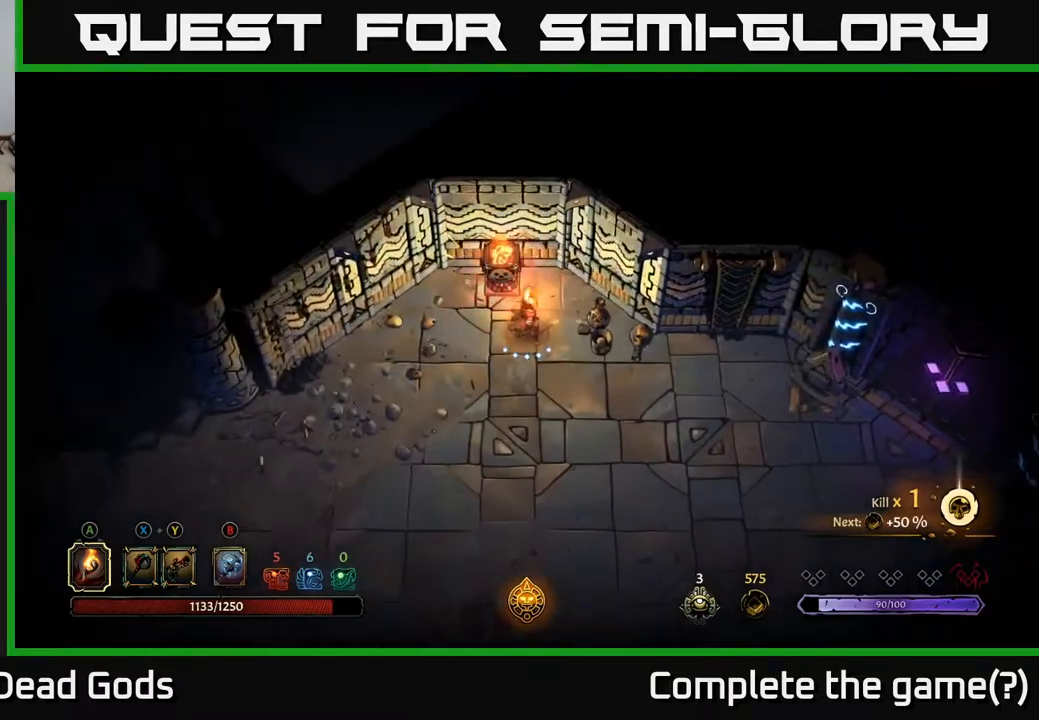
{"buttons": [], "left_stick": "down", "right_stick": "center", "events": []}
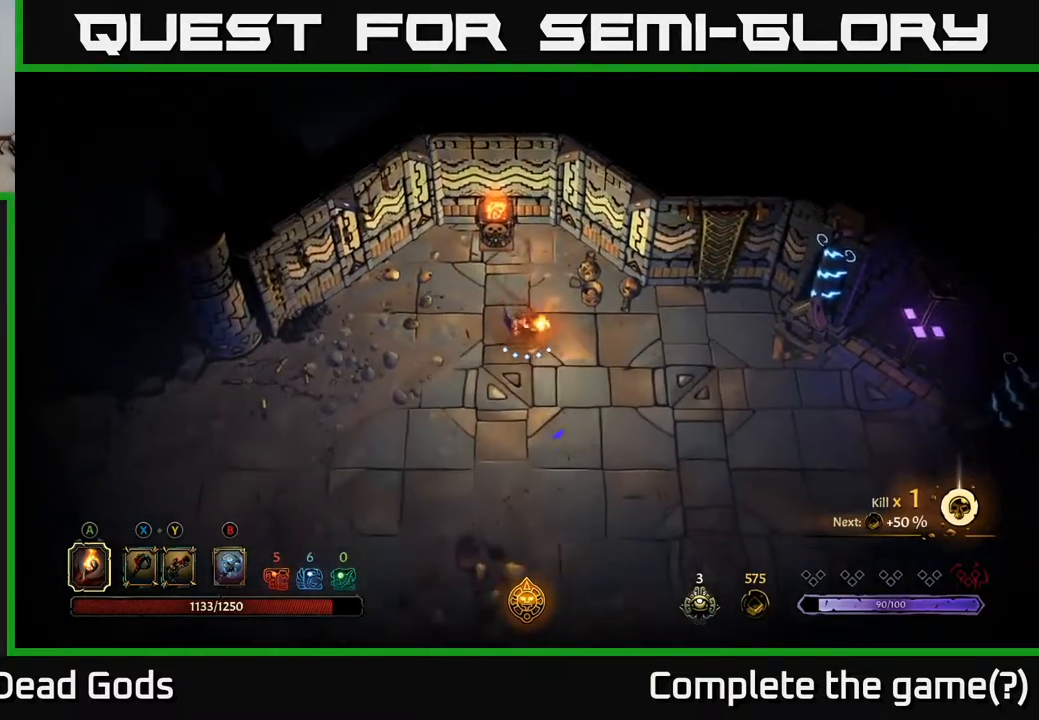
{"buttons": [], "left_stick": "down-left", "right_stick": "center", "events": [[33, "left_stick", "down-right"], [250, "left_stick", "down"], [383, "left_stick", "down-left"]]}
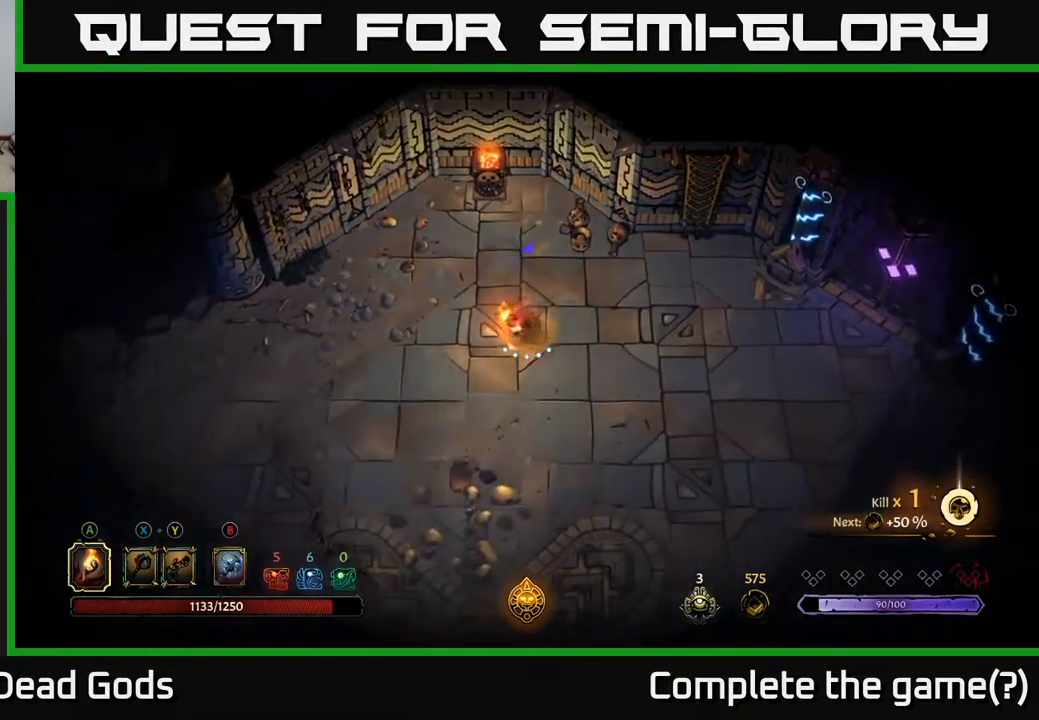
{"buttons": [], "left_stick": "right", "right_stick": "center", "events": [[50, "left_stick", "left"], [217, "left_stick", "center"], [267, "left_stick", "right"]]}
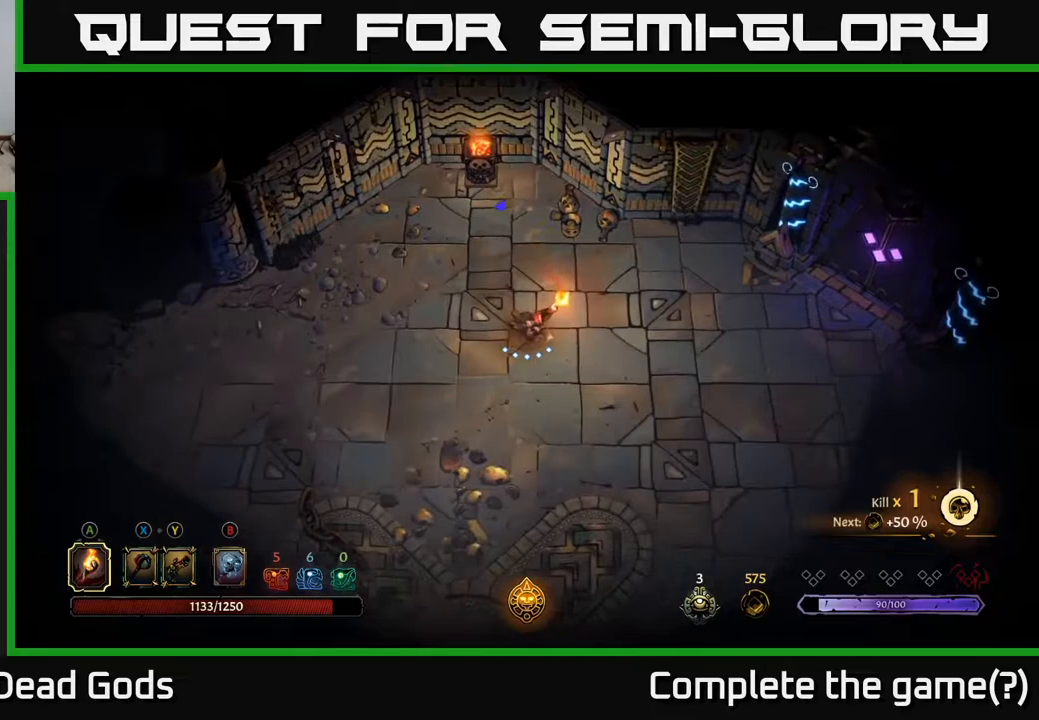
{"buttons": [], "left_stick": "center", "right_stick": "center", "events": [[117, "R2", "down"], [233, "R2", "up"], [300, "left_stick", "center"]]}
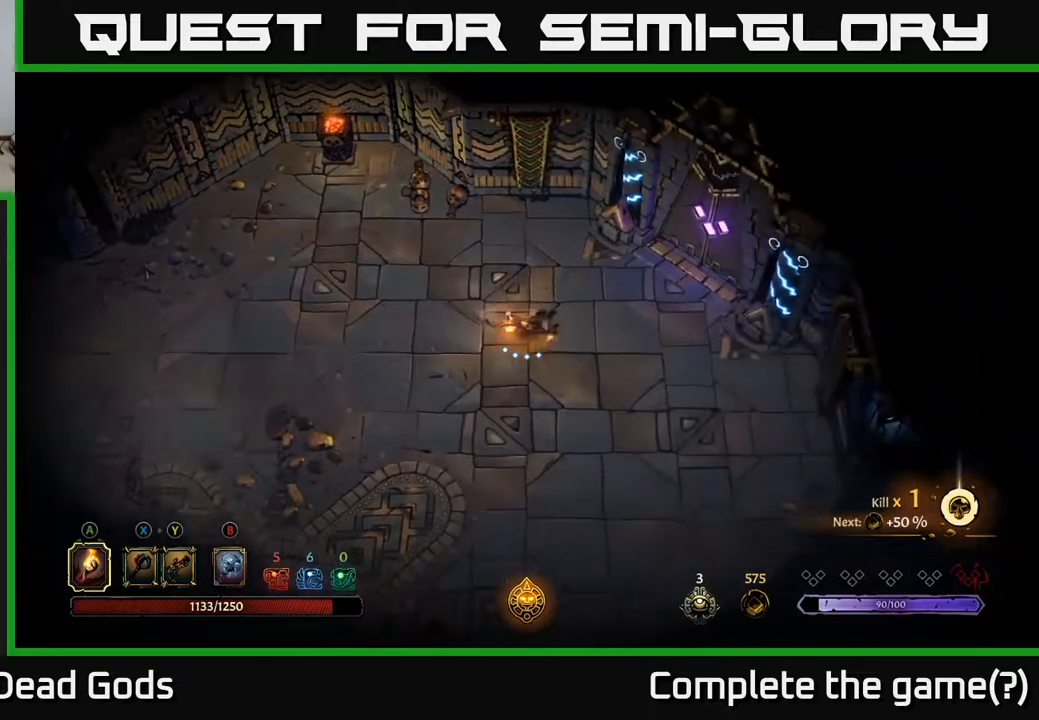
{"buttons": [], "left_stick": "up-right", "right_stick": "center", "events": [[17, "left_stick", "right"], [117, "left_stick", "up-right"]]}
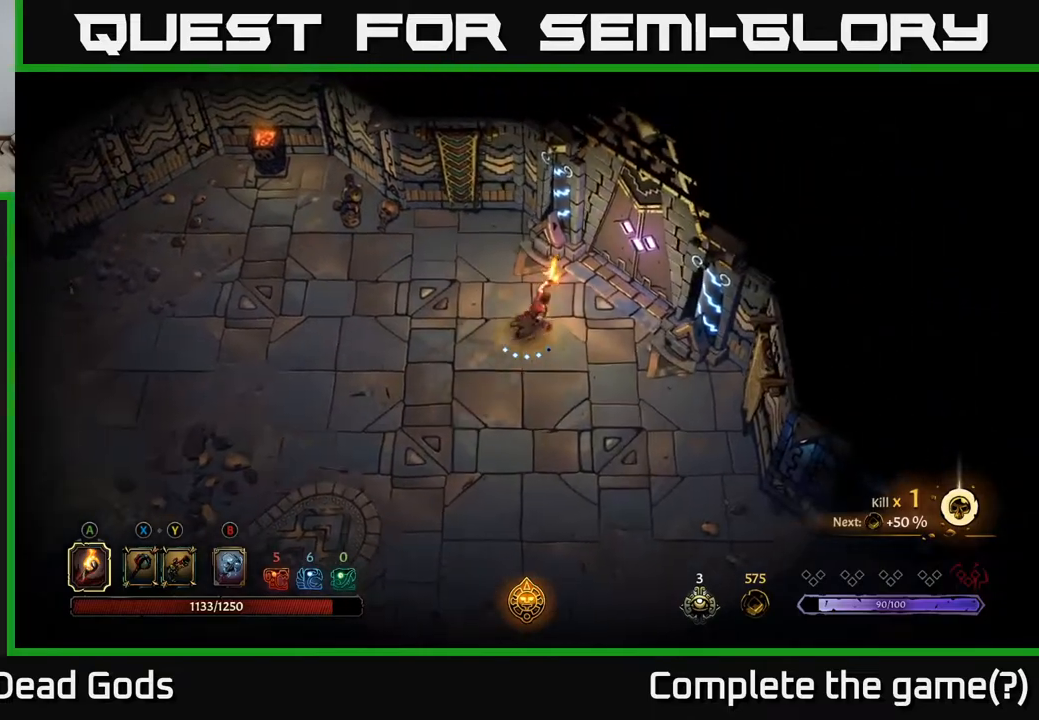
{"buttons": [], "left_stick": "center", "right_stick": "center", "events": [[317, "R1", "down"], [383, "left_stick", "center"], [417, "R1", "up"]]}
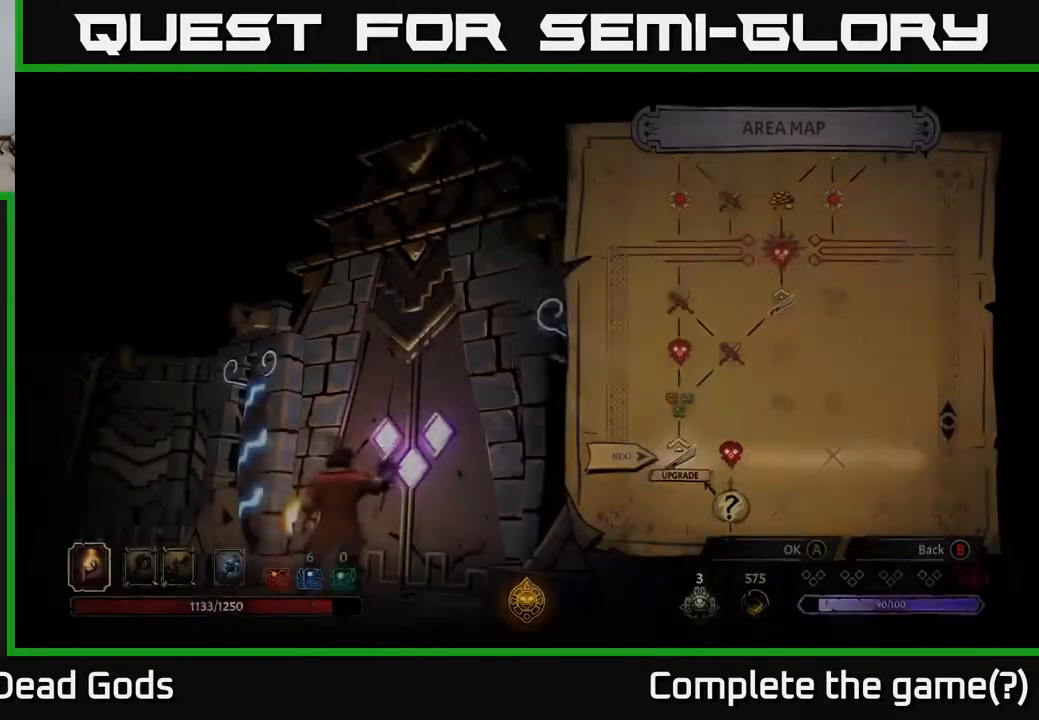
{"buttons": [], "left_stick": "center", "right_stick": "center", "events": []}
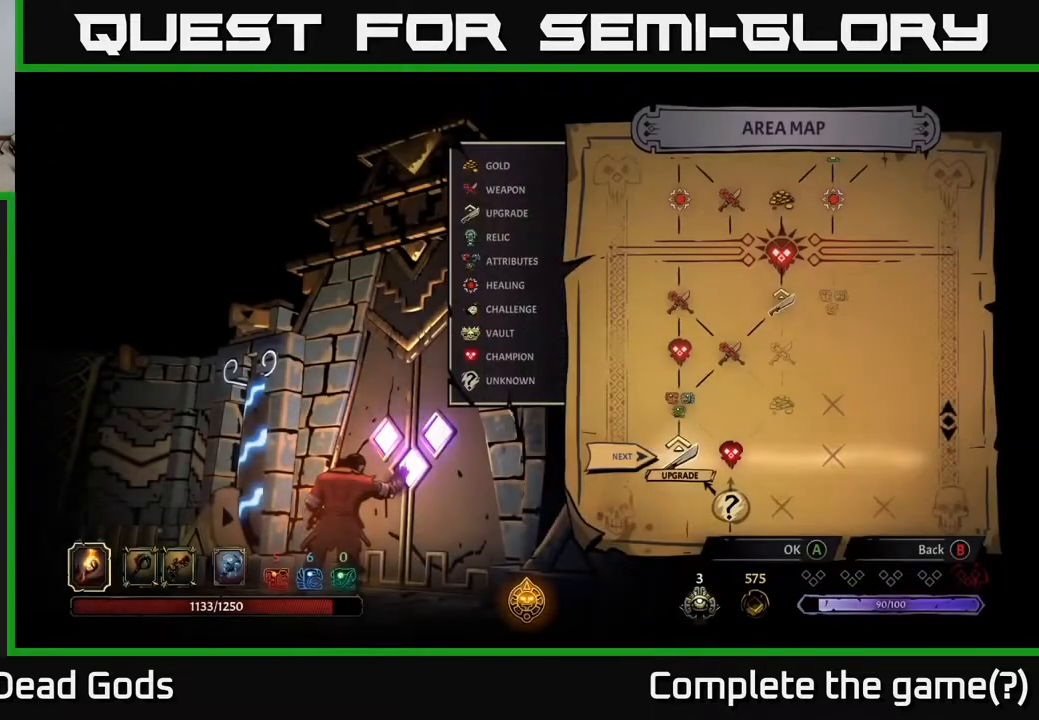
{"buttons": [], "left_stick": "center", "right_stick": "center", "events": []}
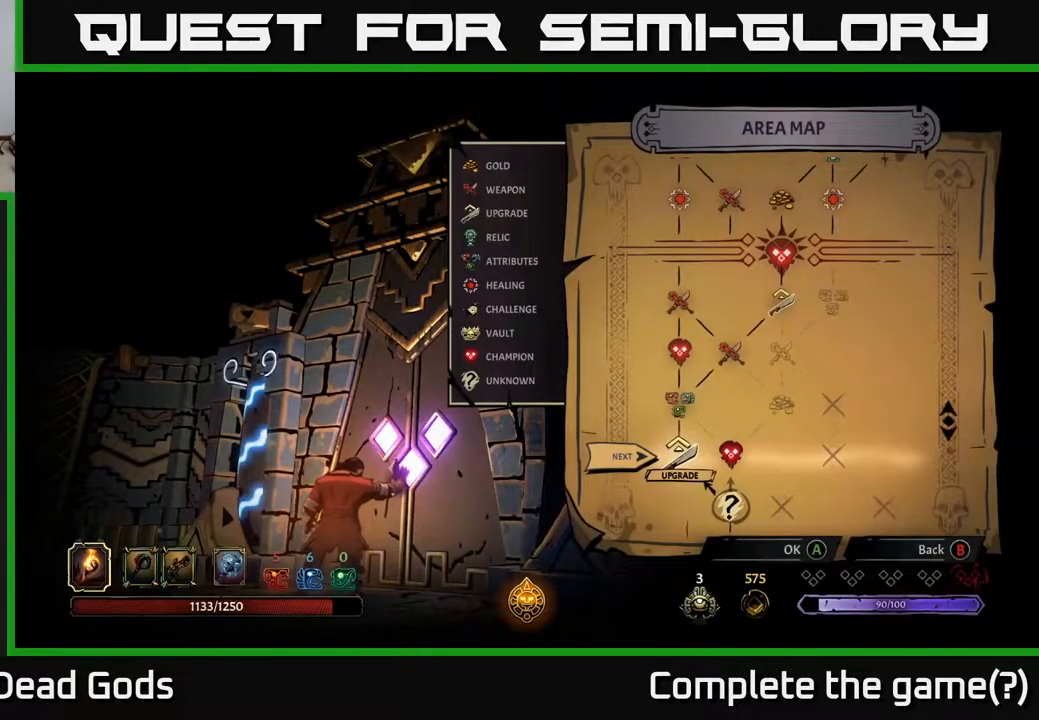
{"buttons": [], "left_stick": "center", "right_stick": "center", "events": []}
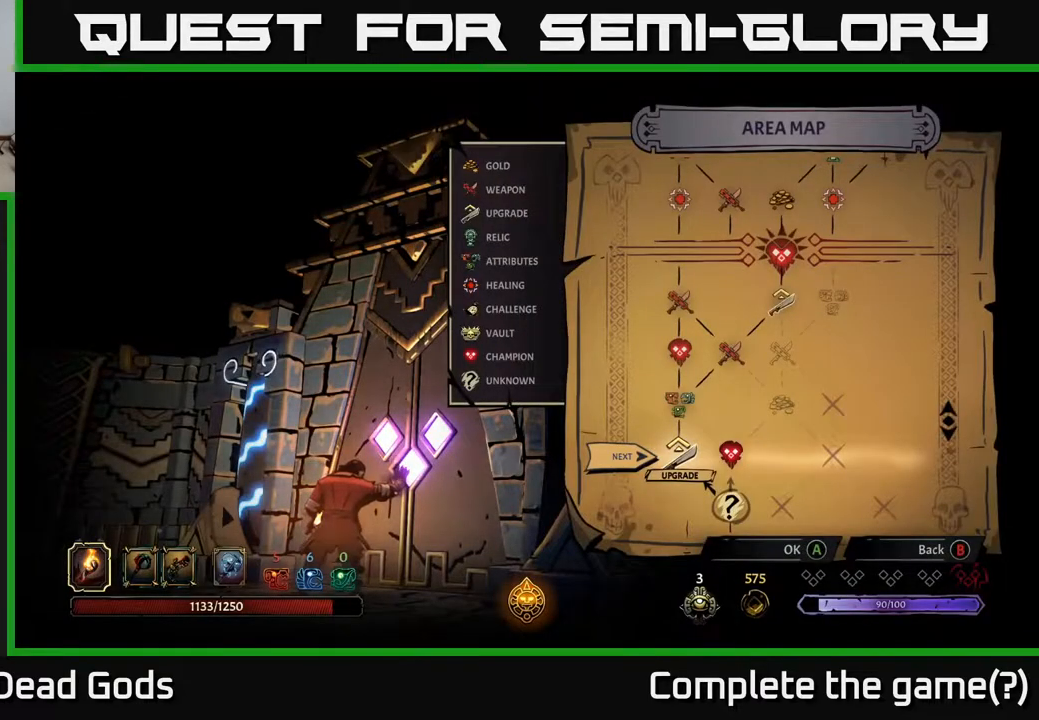
{"buttons": [], "left_stick": "center", "right_stick": "center", "events": []}
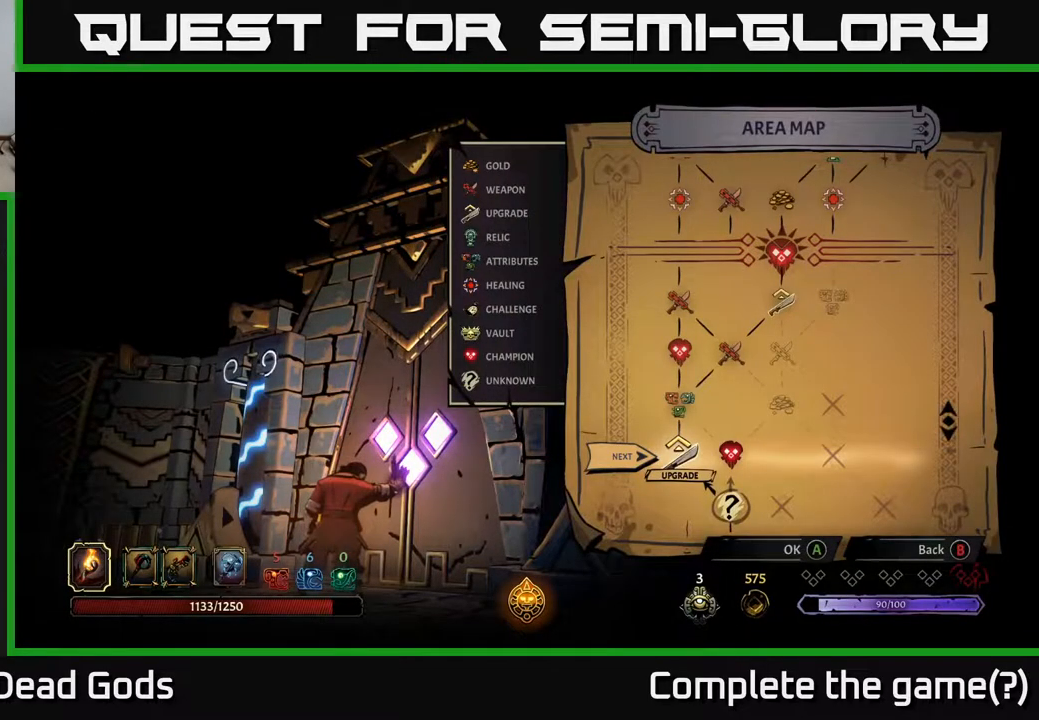
{"buttons": [], "left_stick": "center", "right_stick": "center", "events": [[167, "DPAD_RIGHT", "down"], [317, "DPAD_RIGHT", "up"]]}
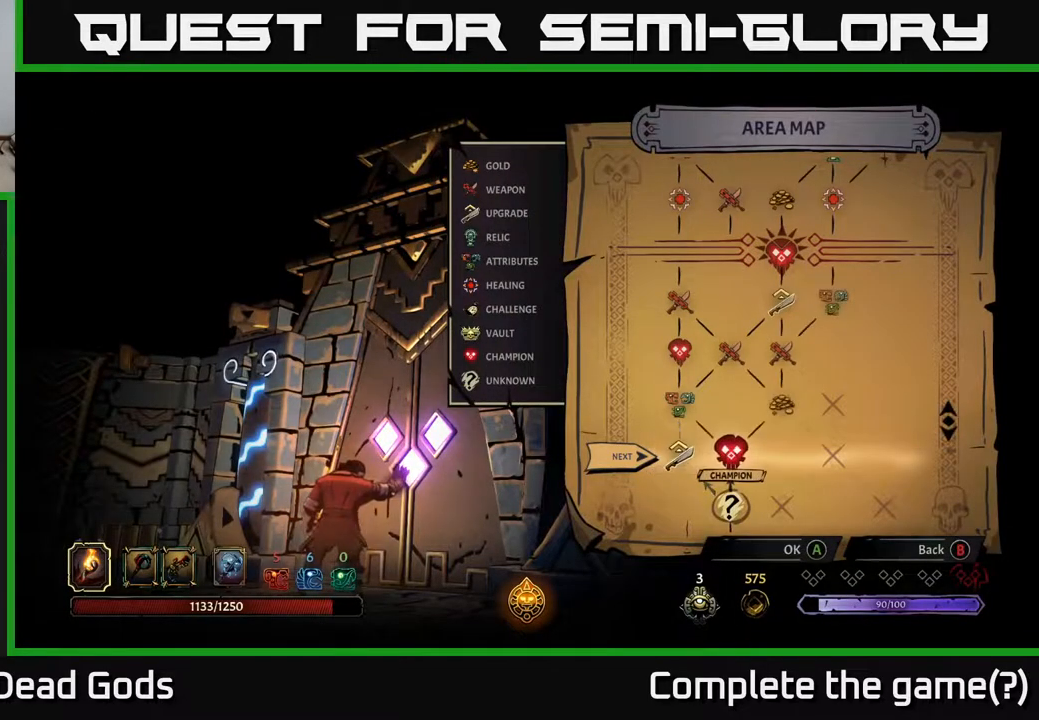
{"buttons": [], "left_stick": "center", "right_stick": "center", "events": [[50, "DPAD_LEFT", "down"], [183, "DPAD_LEFT", "up"], [300, "DPAD_RIGHT", "down"], [433, "DPAD_RIGHT", "up"]]}
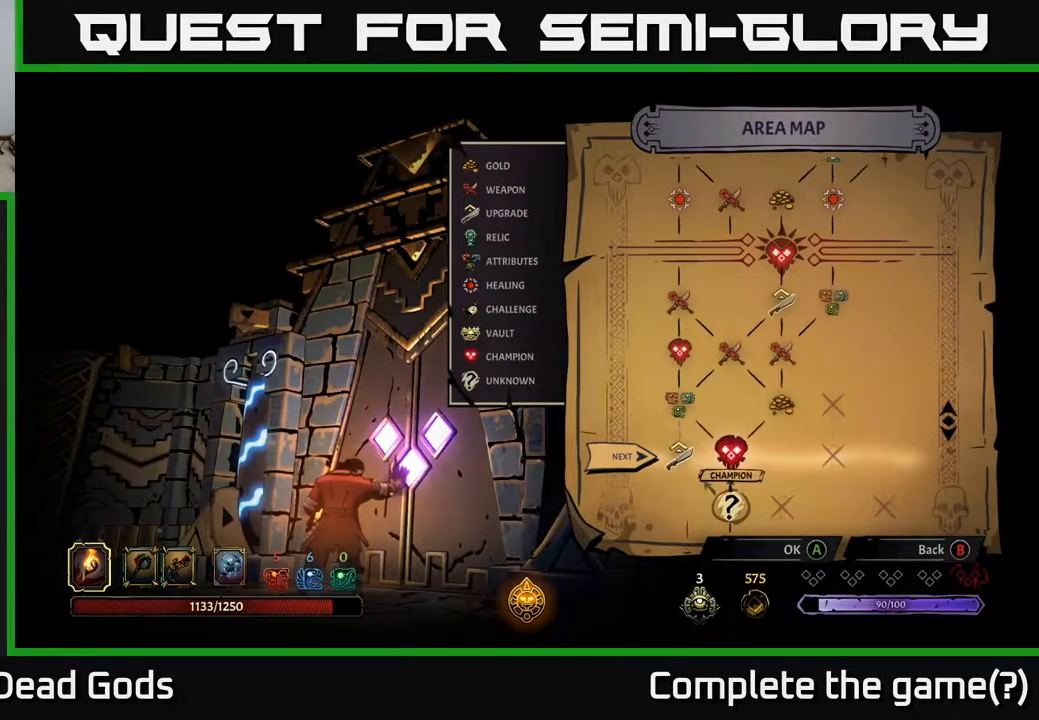
{"buttons": [], "left_stick": "center", "right_stick": "center", "events": [[217, "A", "down"], [250, "A", "up"]]}
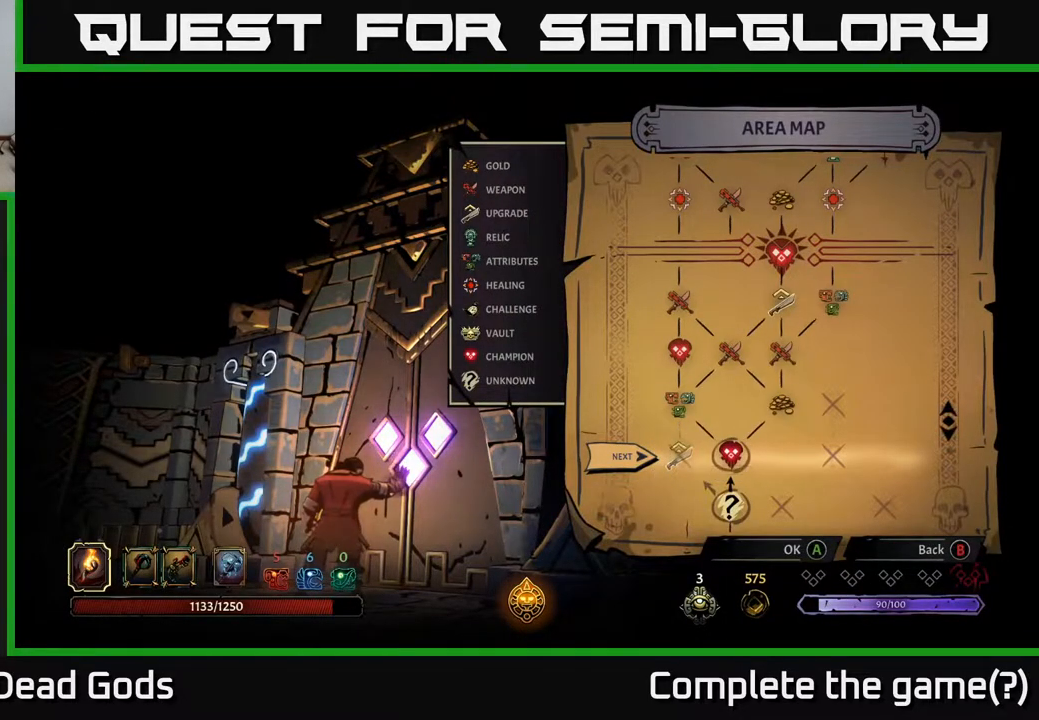
{"buttons": [], "left_stick": "center", "right_stick": "center", "events": []}
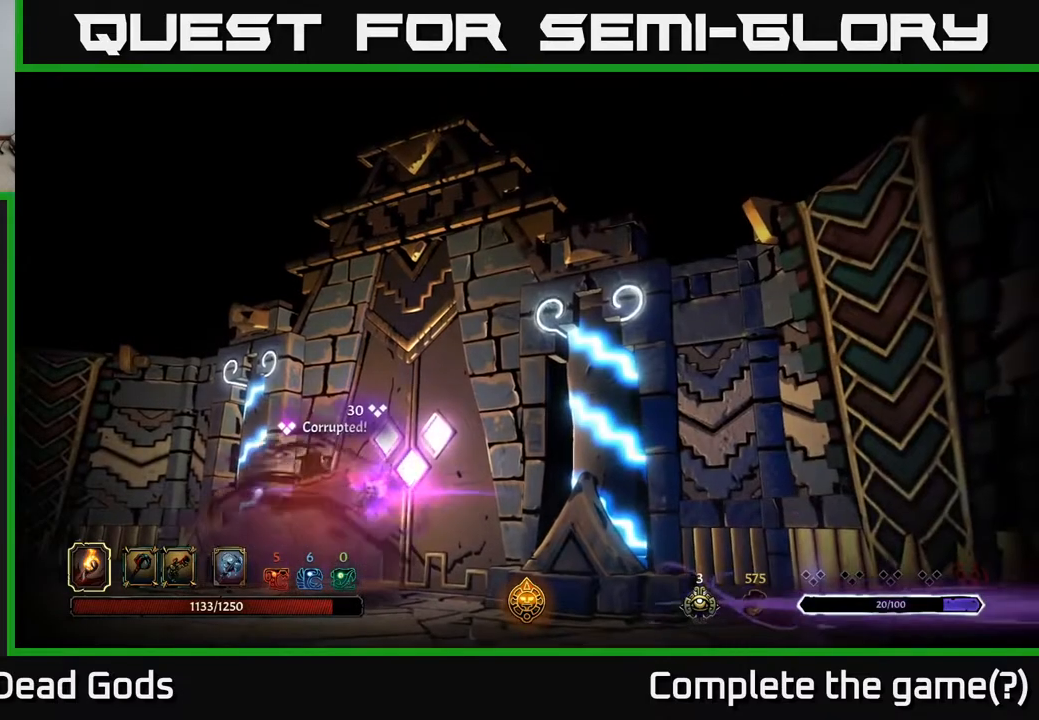
{"buttons": [], "left_stick": "center", "right_stick": "center", "events": []}
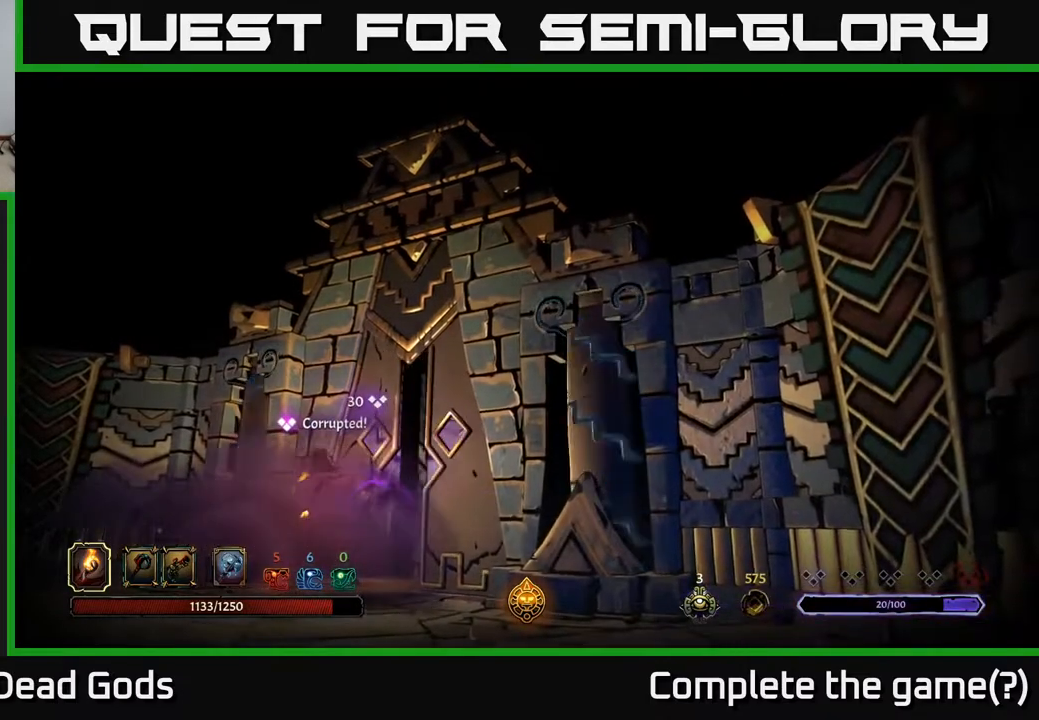
{"buttons": [], "left_stick": "center", "right_stick": "center", "events": []}
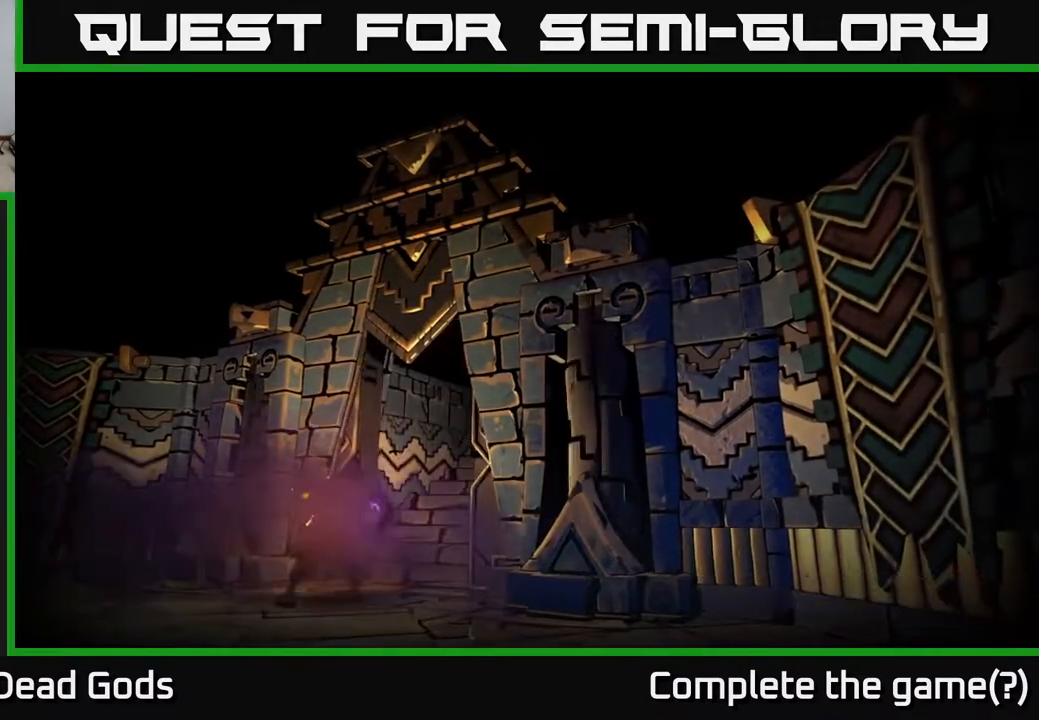
{"buttons": [], "left_stick": "center", "right_stick": "center", "events": []}
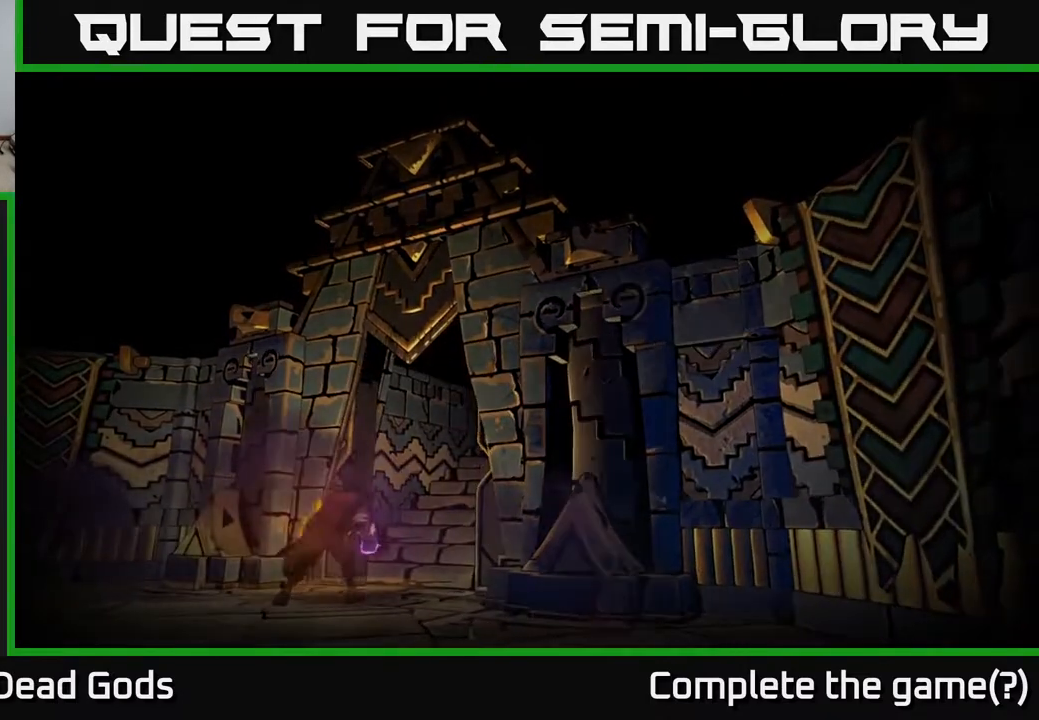
{"buttons": [], "left_stick": "center", "right_stick": "center", "events": []}
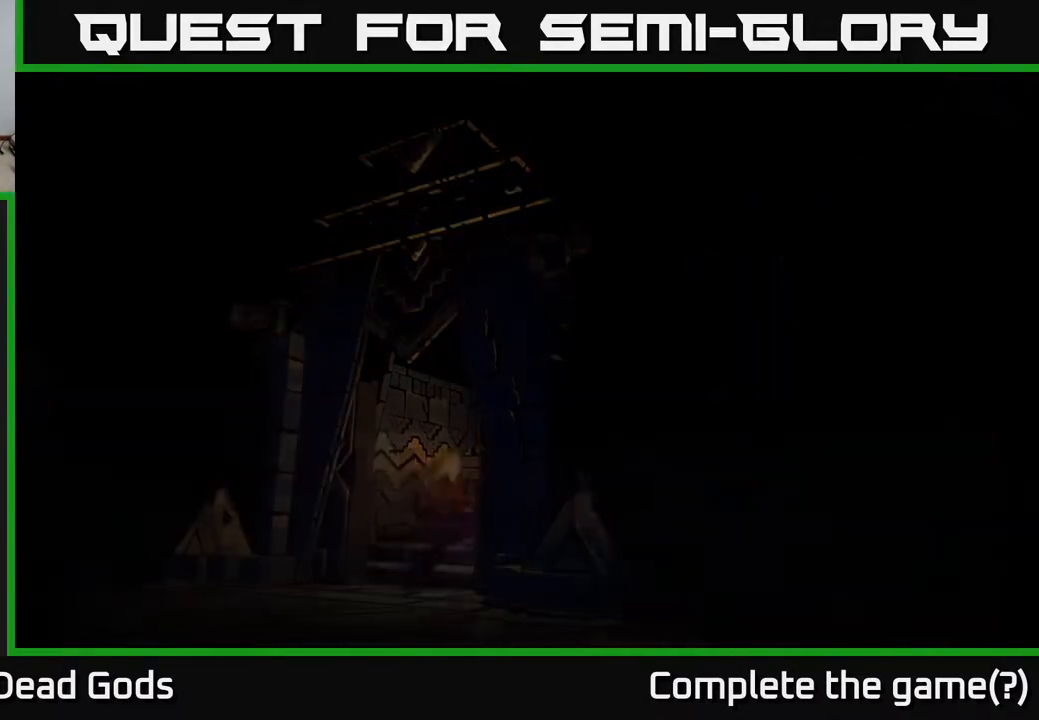
{"buttons": [], "left_stick": "center", "right_stick": "center", "events": []}
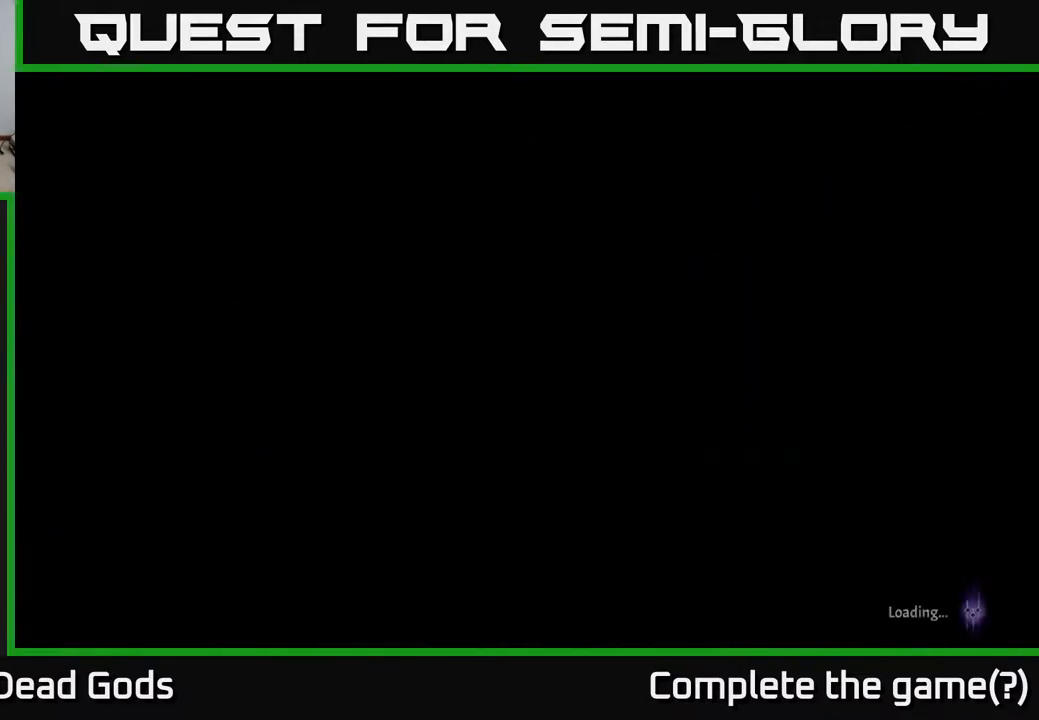
{"buttons": [], "left_stick": "center", "right_stick": "center", "events": []}
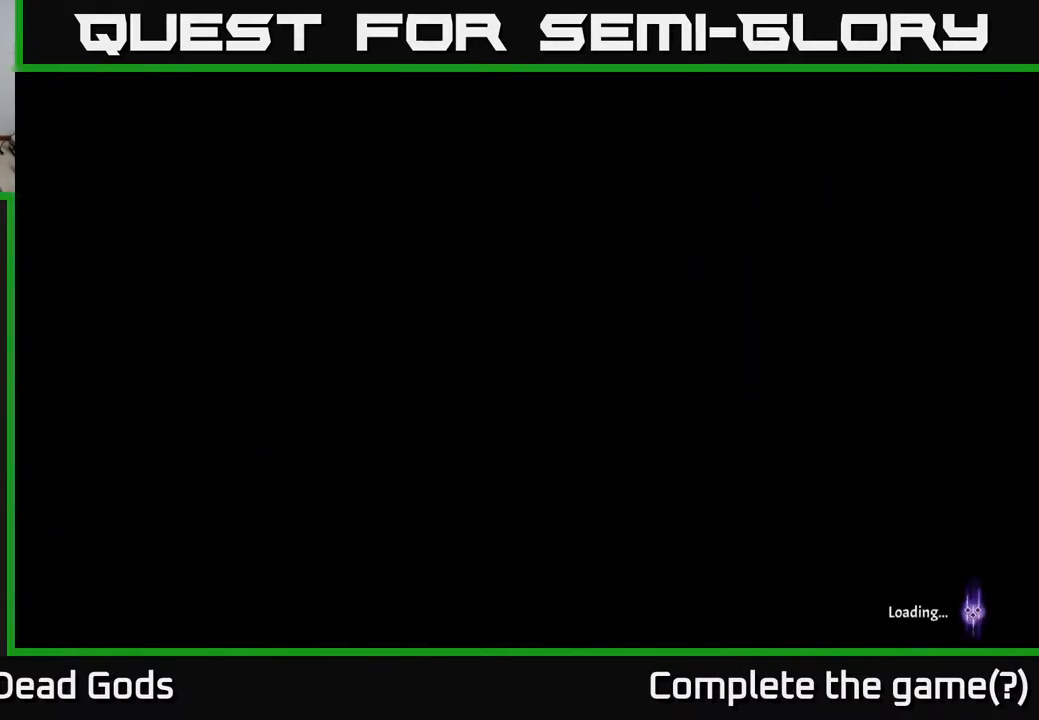
{"buttons": [], "left_stick": "center", "right_stick": "center", "events": []}
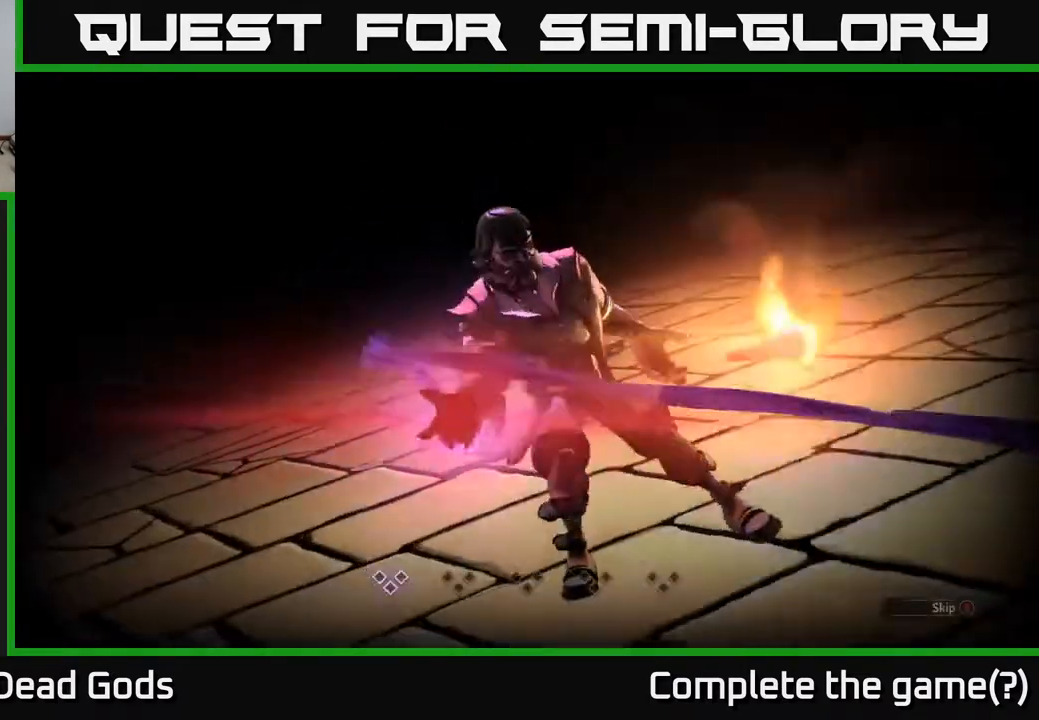
{"buttons": [], "left_stick": "center", "right_stick": "center", "events": []}
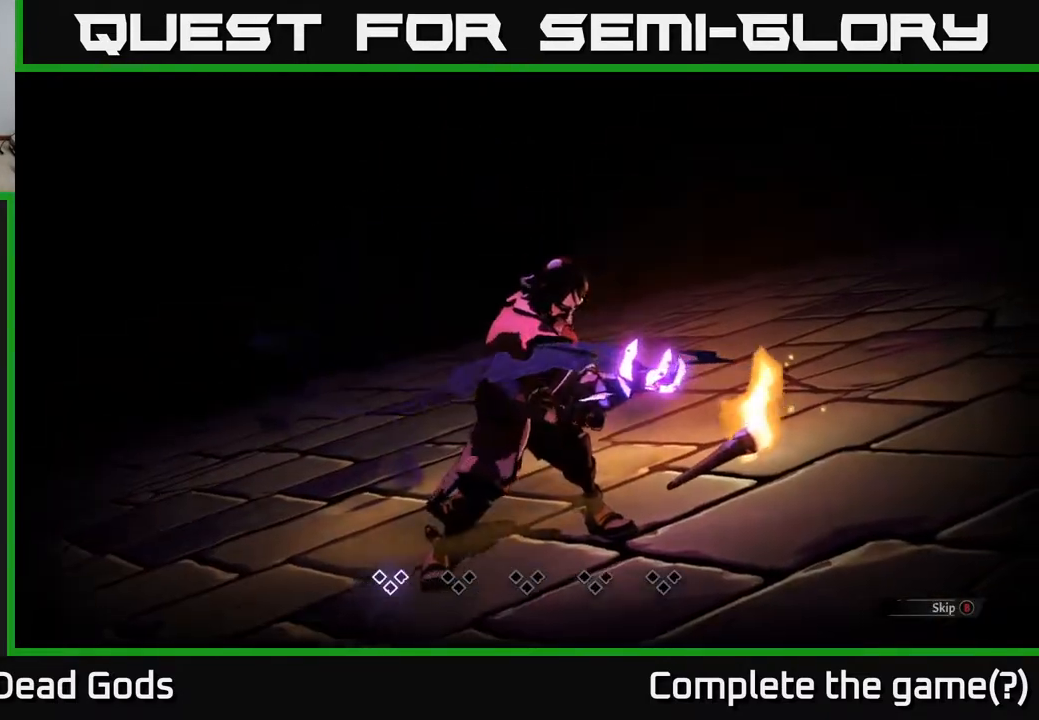
{"buttons": [], "left_stick": "center", "right_stick": "center", "events": []}